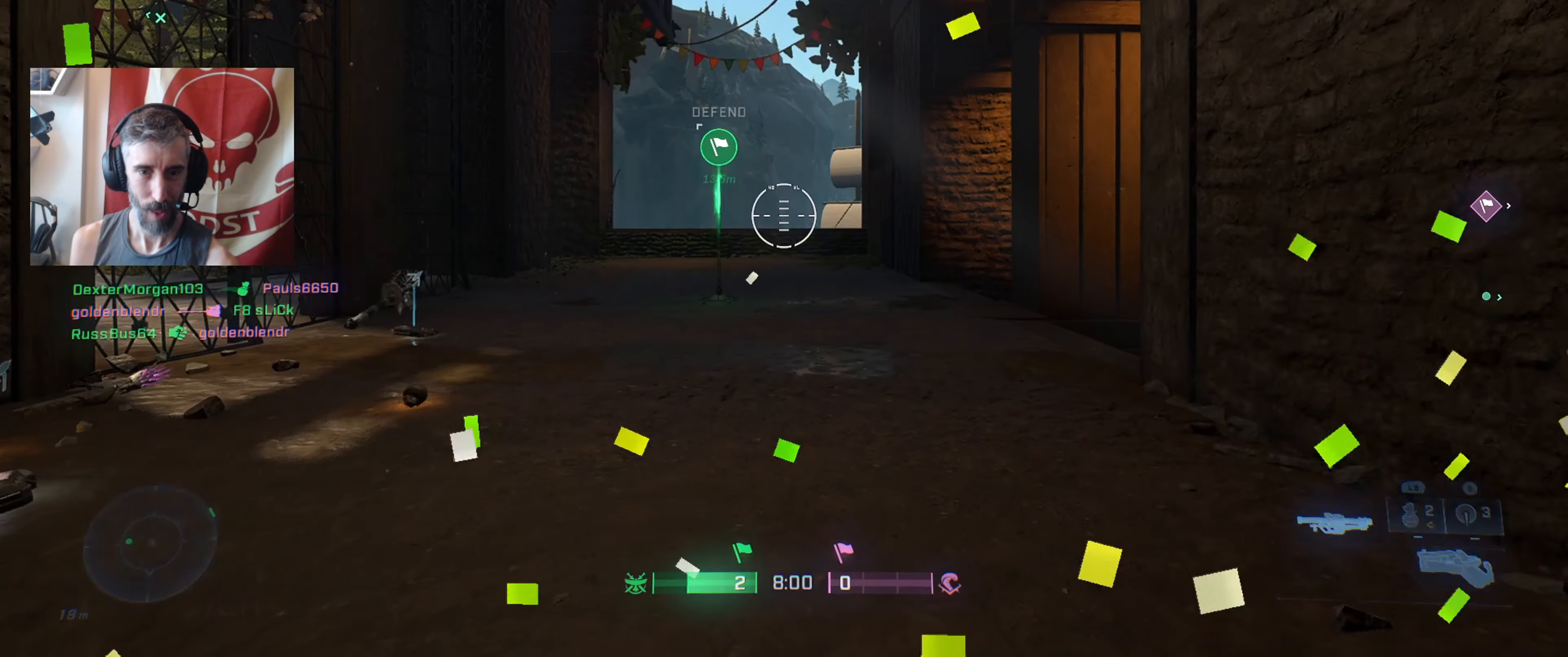
Gameplay with a controller (Xbox layout); each line is a JSON object with the inputs held at the frame after it. "events" lists button and stick changes between this image and that frame as [ms after this image, input, new state], when the widget could be followed in between.
{"buttons": [], "left_stick": "up", "right_stick": "down-left", "events": [[383, "left_stick", "up"], [450, "right_stick", "down-left"]]}
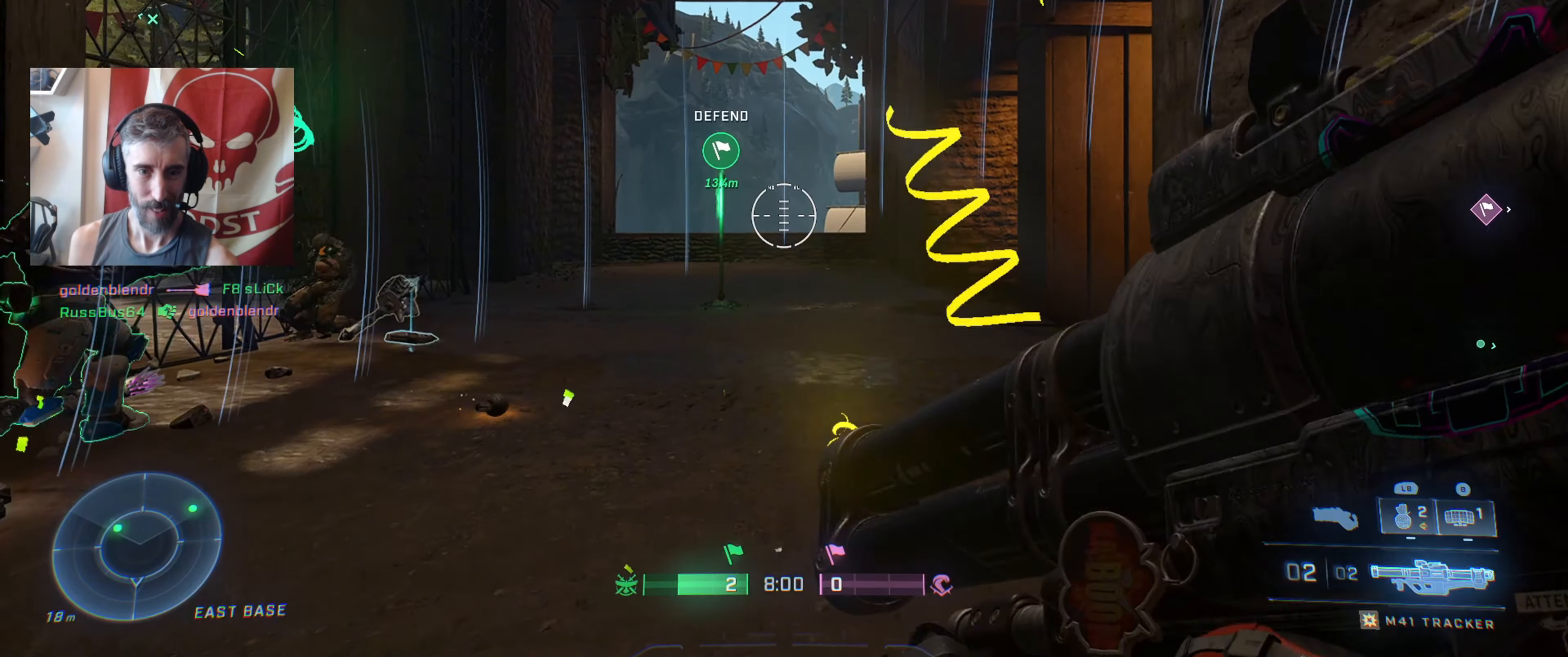
{"buttons": [], "left_stick": "left", "right_stick": "right", "events": [[17, "right_stick", "center"], [133, "right_stick", "down-right"], [250, "left_stick", "left"], [283, "right_stick", "right"]]}
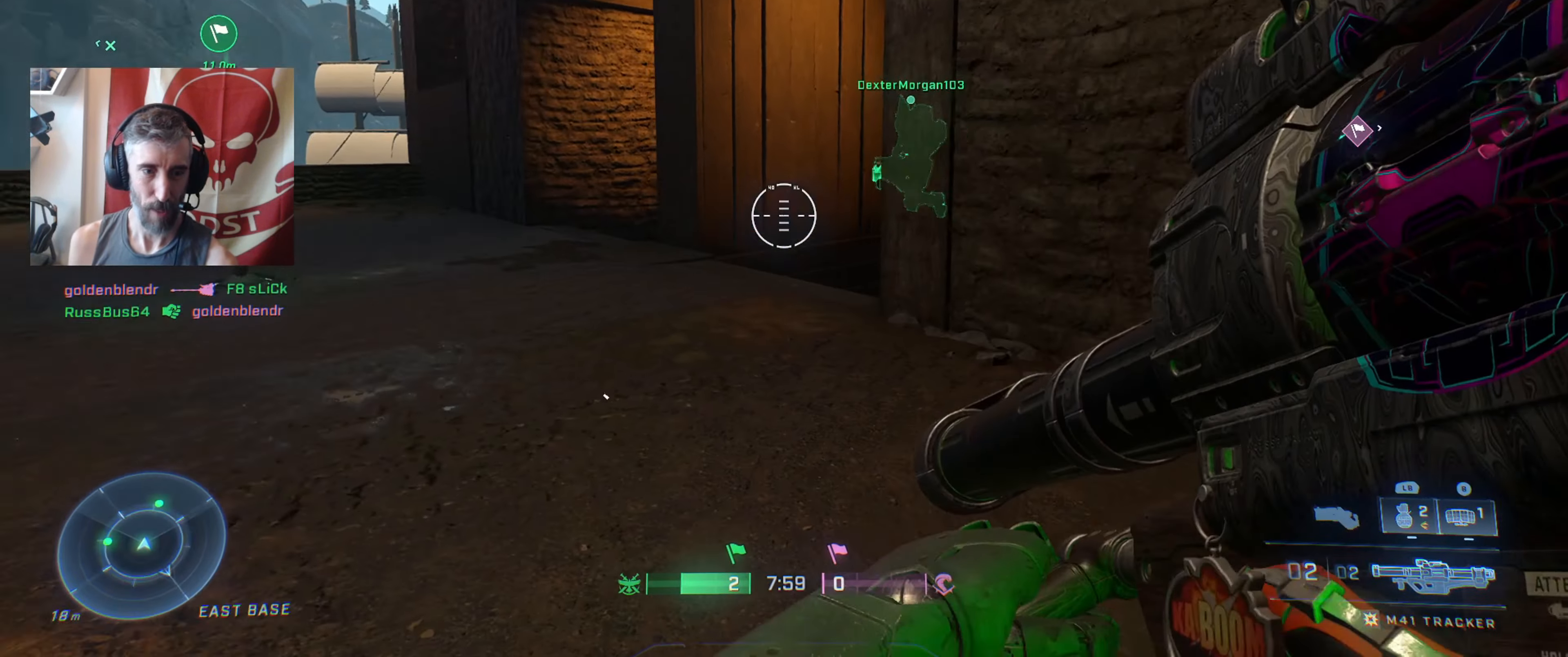
{"buttons": [], "left_stick": "up-left", "right_stick": "right", "events": [[83, "right_stick", "center"], [150, "left_stick", "up"], [217, "right_stick", "right"], [283, "right_stick", "center"], [333, "left_stick", "up-left"], [333, "right_stick", "up"], [400, "right_stick", "center"], [450, "right_stick", "right"]]}
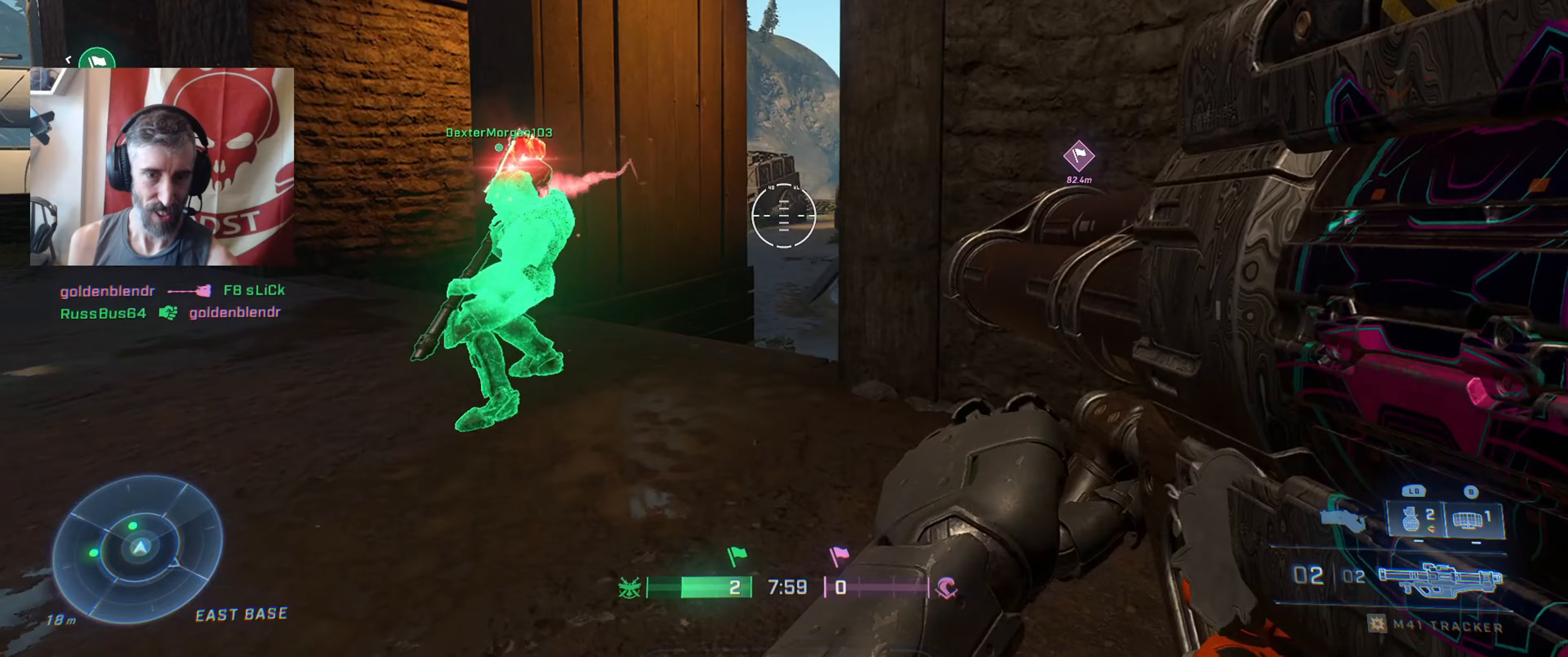
{"buttons": [], "left_stick": "up-left", "right_stick": "center", "events": [[67, "right_stick", "center"], [133, "right_stick", "right"], [300, "right_stick", "center"], [350, "right_stick", "right"], [500, "right_stick", "center"]]}
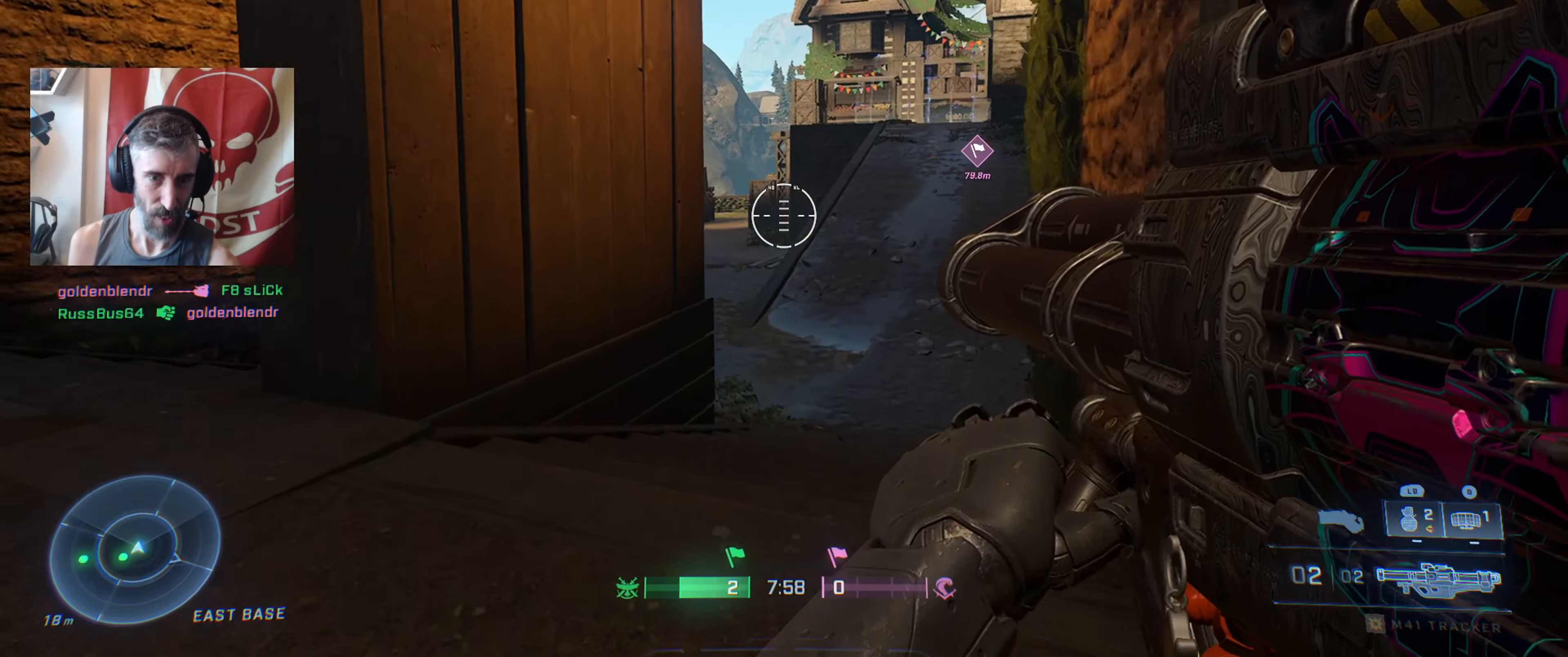
{"buttons": [], "left_stick": "up", "right_stick": "center", "events": [[83, "left_stick", "up"], [100, "right_stick", "right"], [450, "right_stick", "center"]]}
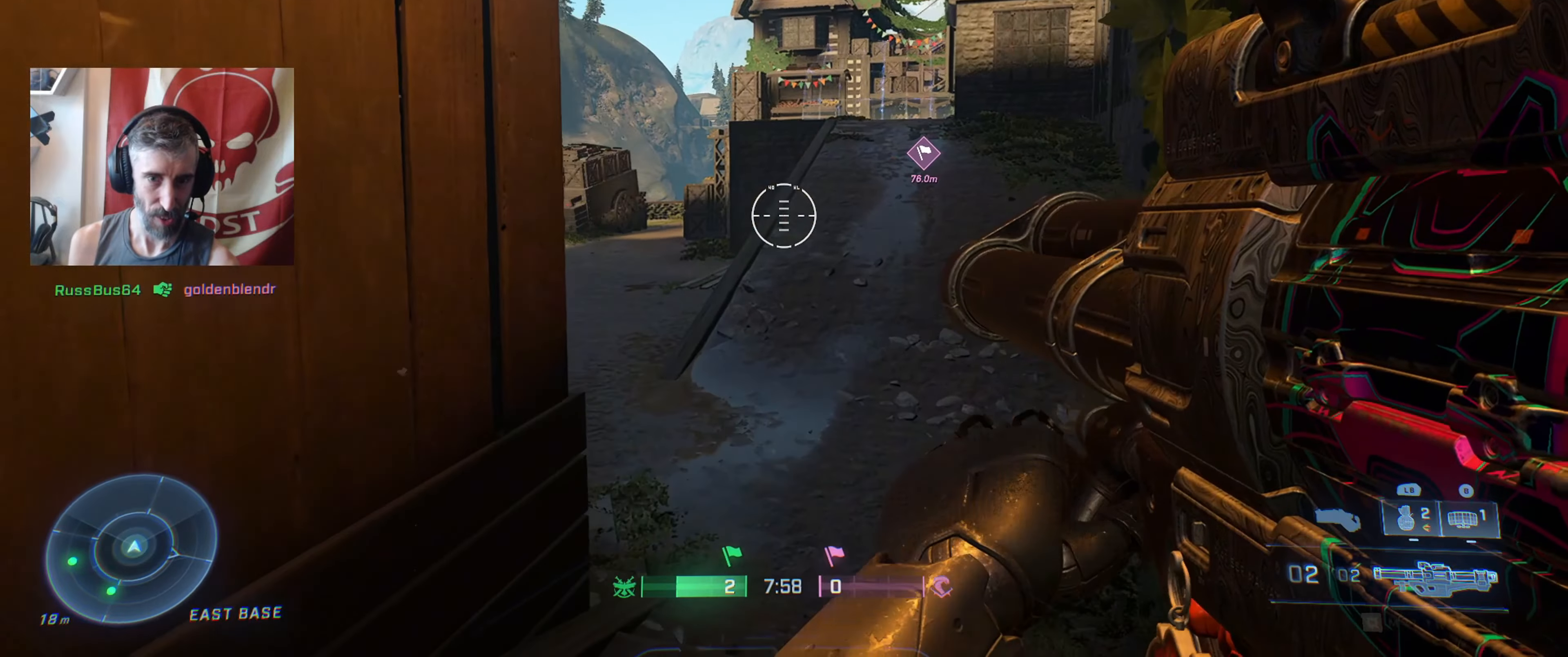
{"buttons": [], "left_stick": "up-right", "right_stick": "center", "events": [[83, "left_stick", "up-right"]]}
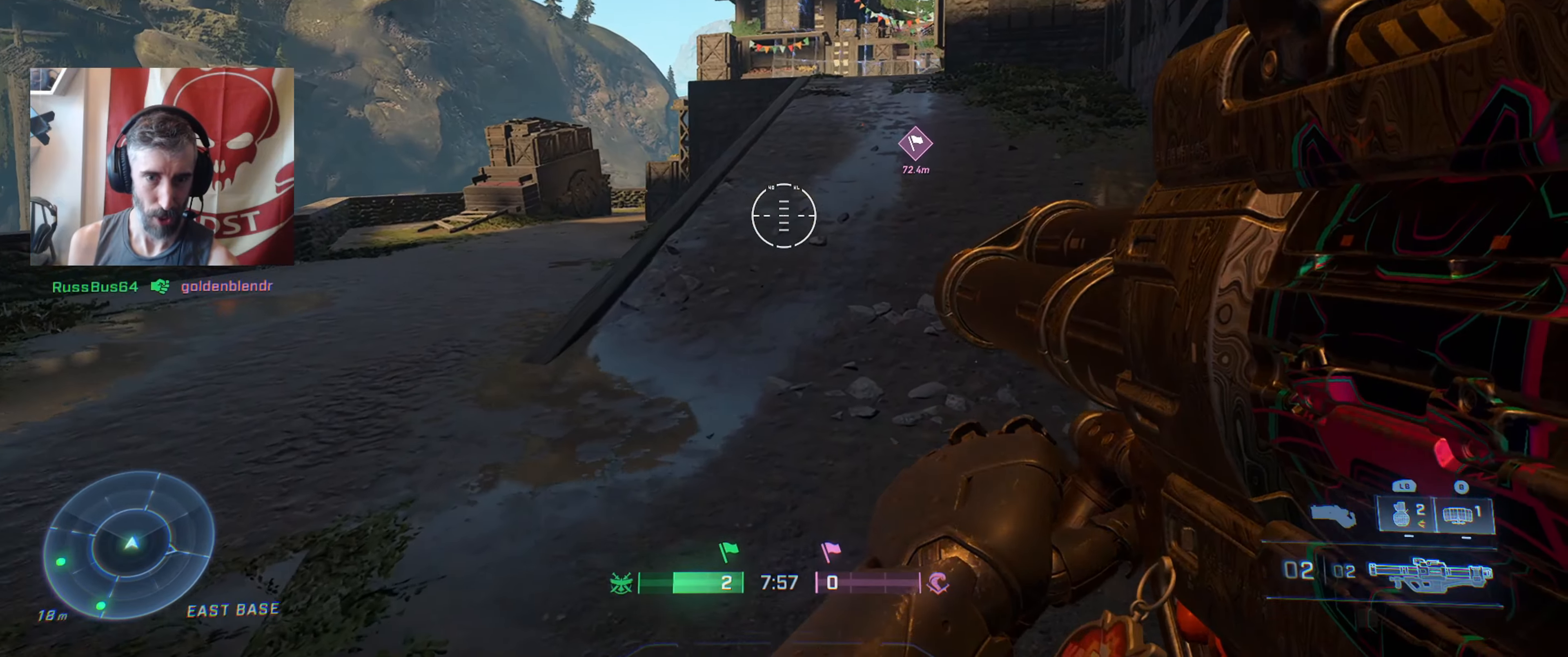
{"buttons": ["R1"], "left_stick": "up-right", "right_stick": "center", "events": [[417, "R1", "down"]]}
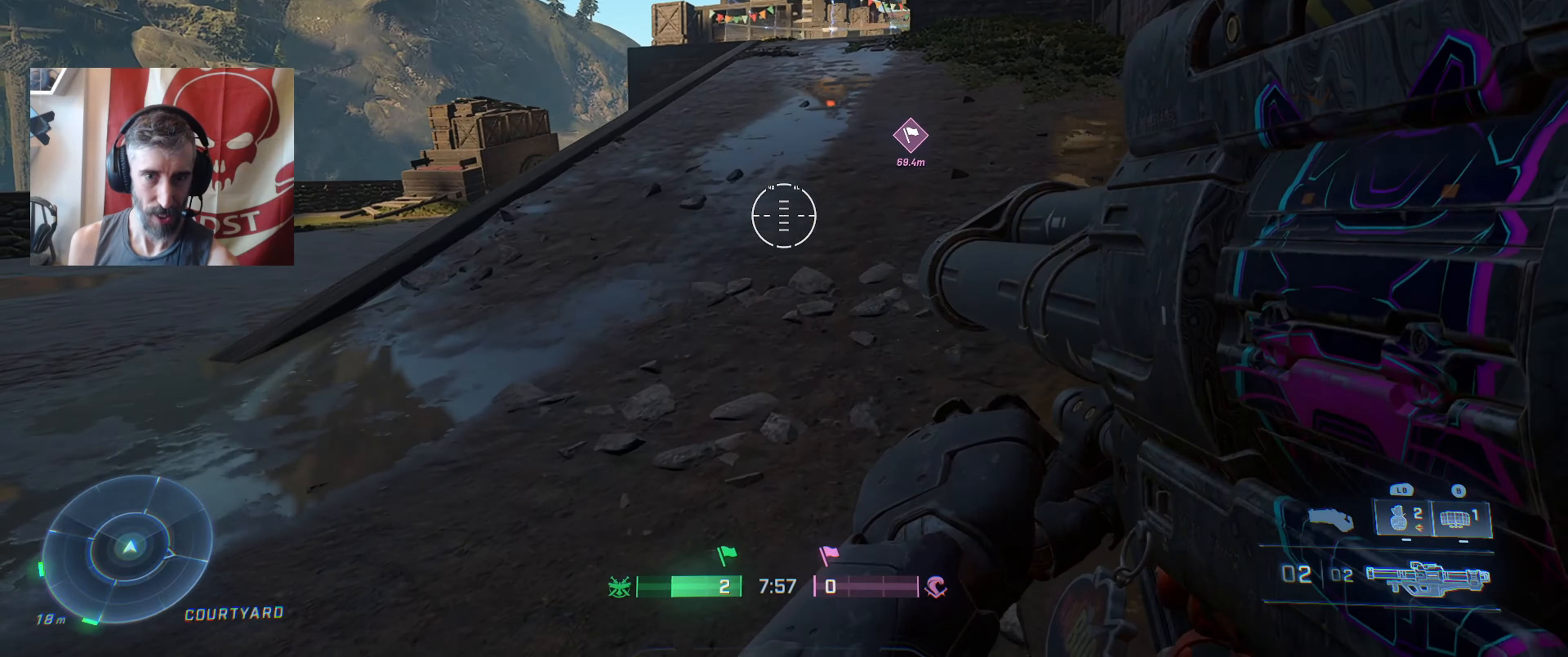
{"buttons": ["A"], "left_stick": "up-right", "right_stick": "center", "events": [[50, "right_stick", "left"], [150, "right_stick", "center"], [267, "R1", "up"], [367, "A", "down"]]}
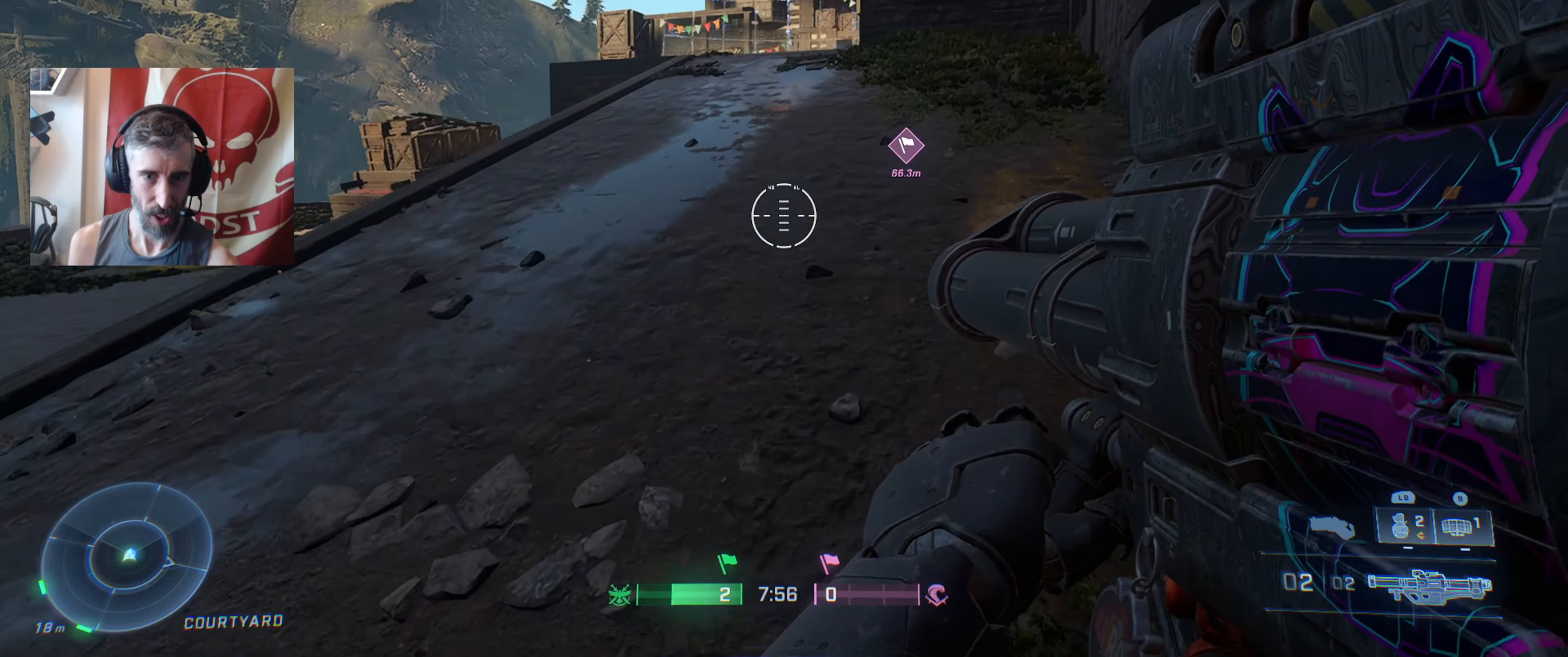
{"buttons": [], "left_stick": "up-right", "right_stick": "left", "events": [[33, "A", "up"], [383, "right_stick", "left"]]}
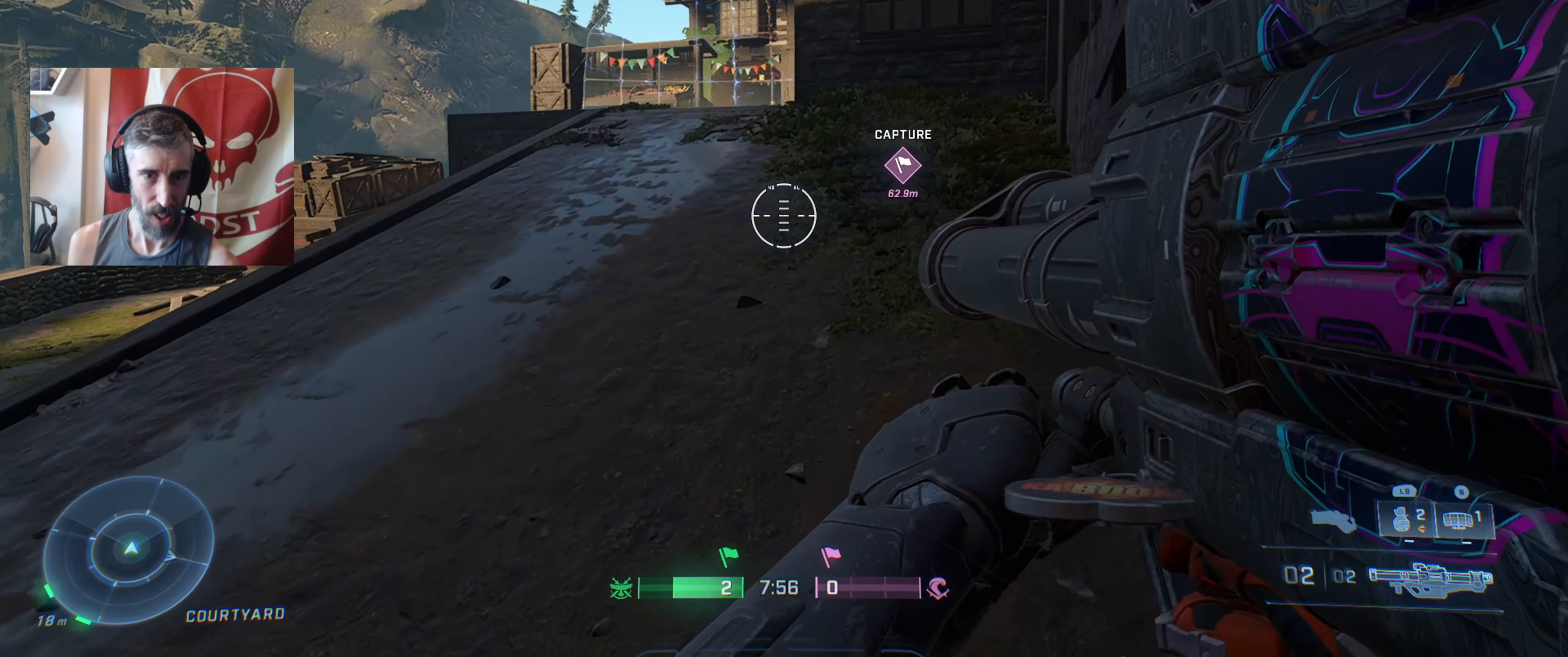
{"buttons": [], "left_stick": "up-right", "right_stick": "center", "events": [[67, "right_stick", "center"], [150, "right_stick", "left"], [317, "right_stick", "center"]]}
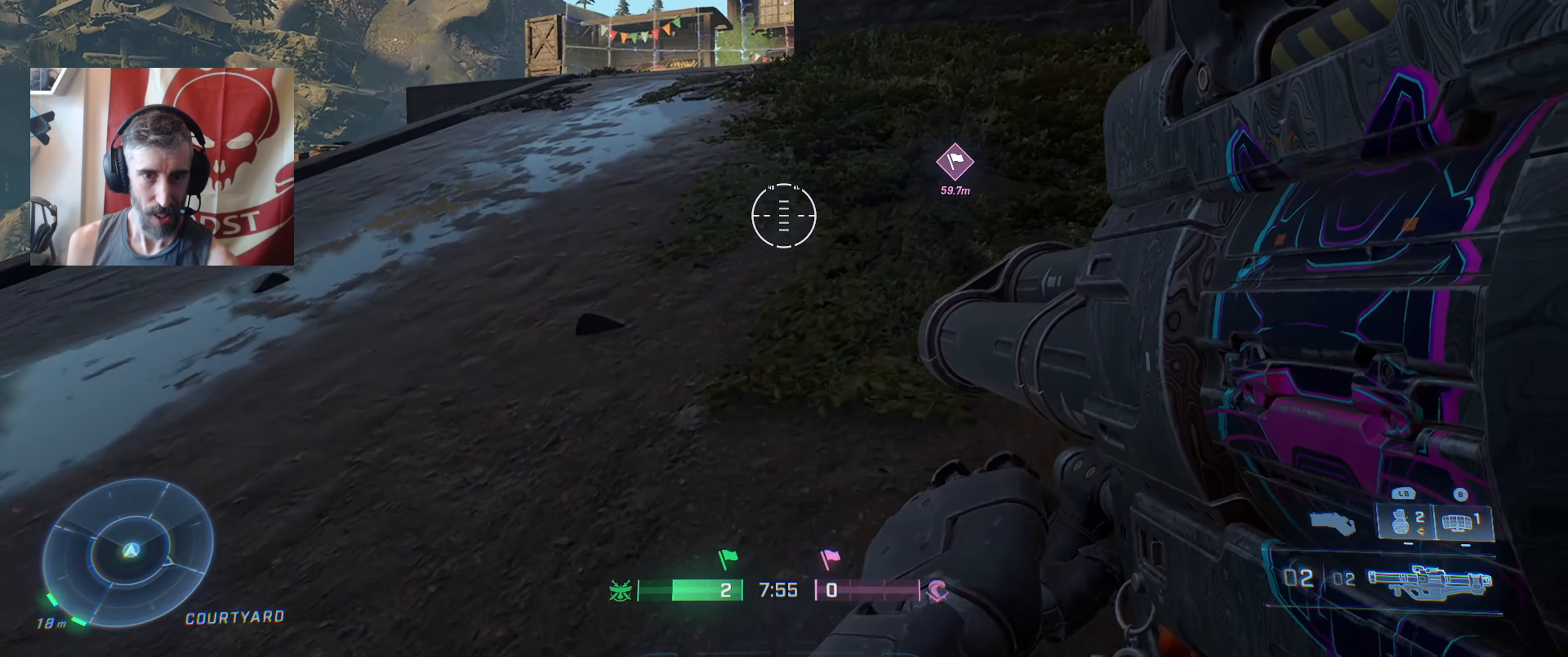
{"buttons": [], "left_stick": "up-right", "right_stick": "center", "events": [[83, "right_stick", "down-left"], [217, "right_stick", "left"], [450, "right_stick", "center"]]}
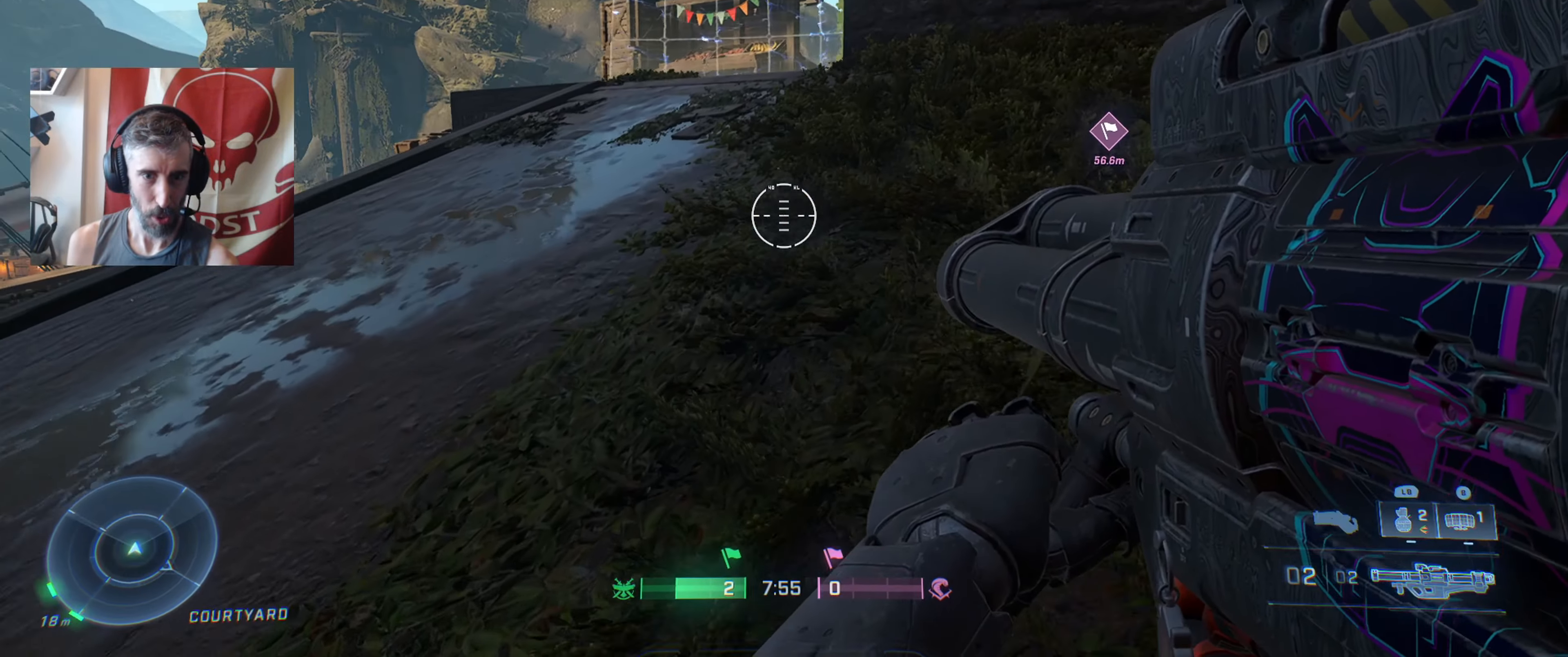
{"buttons": [], "left_stick": "right", "right_stick": "left", "events": [[167, "right_stick", "down-left"], [217, "right_stick", "left"], [317, "left_stick", "right"]]}
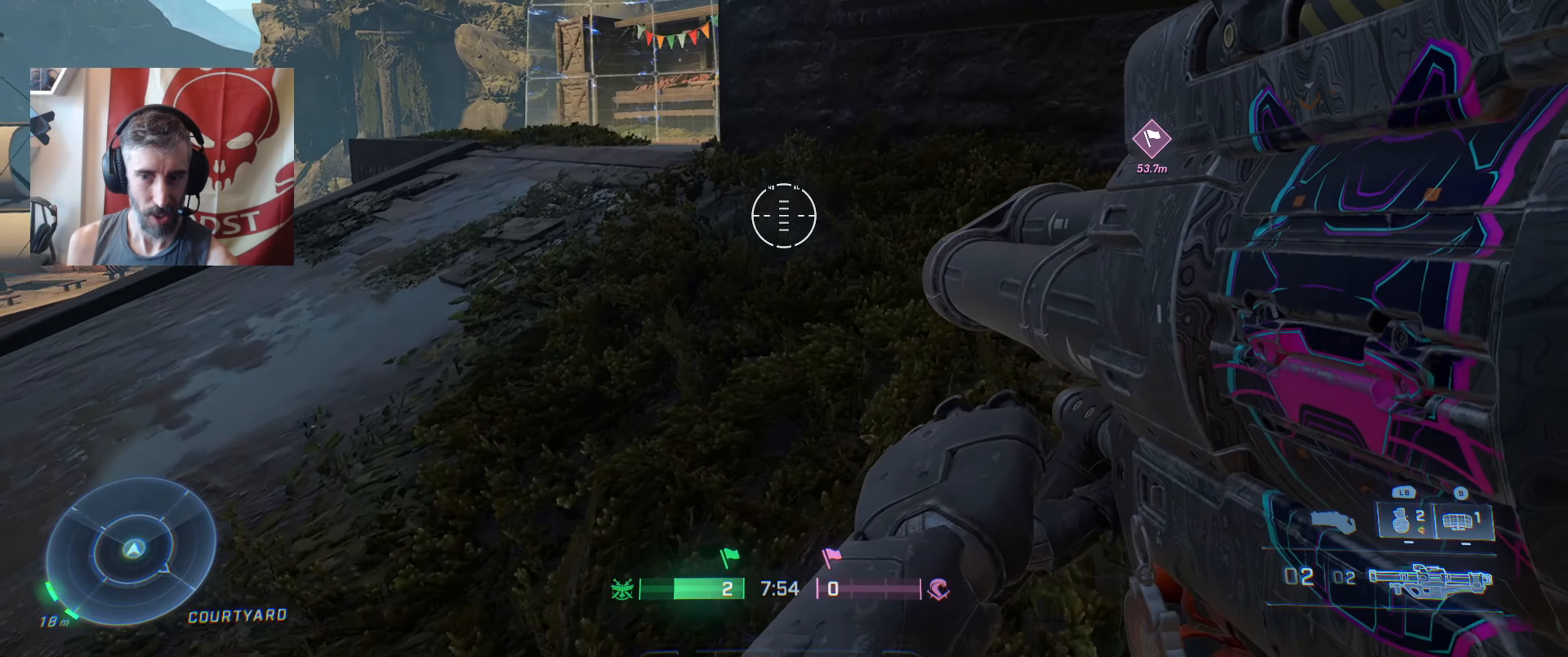
{"buttons": [], "left_stick": "right", "right_stick": "down-left", "events": [[450, "right_stick", "down-left"]]}
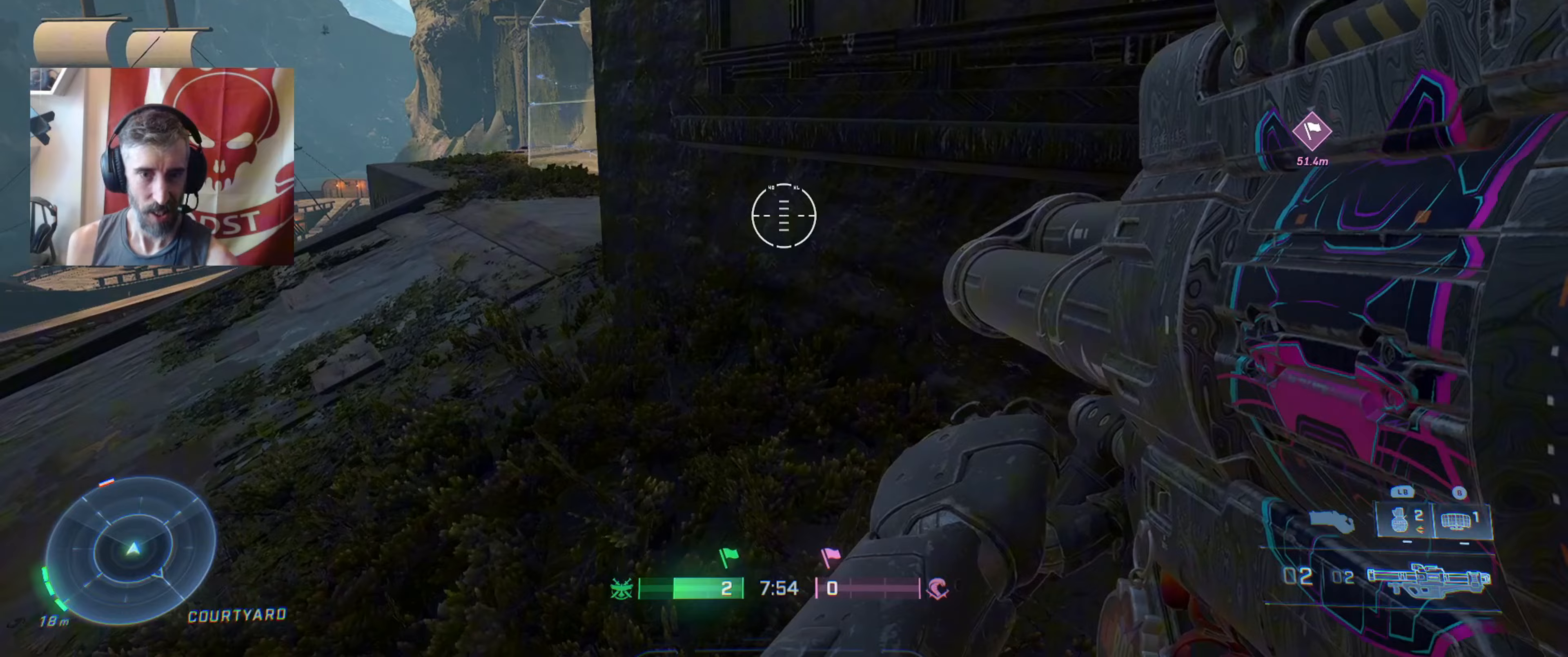
{"buttons": [], "left_stick": "center", "right_stick": "center", "events": [[233, "right_stick", "left"], [433, "left_stick", "center"], [467, "right_stick", "center"]]}
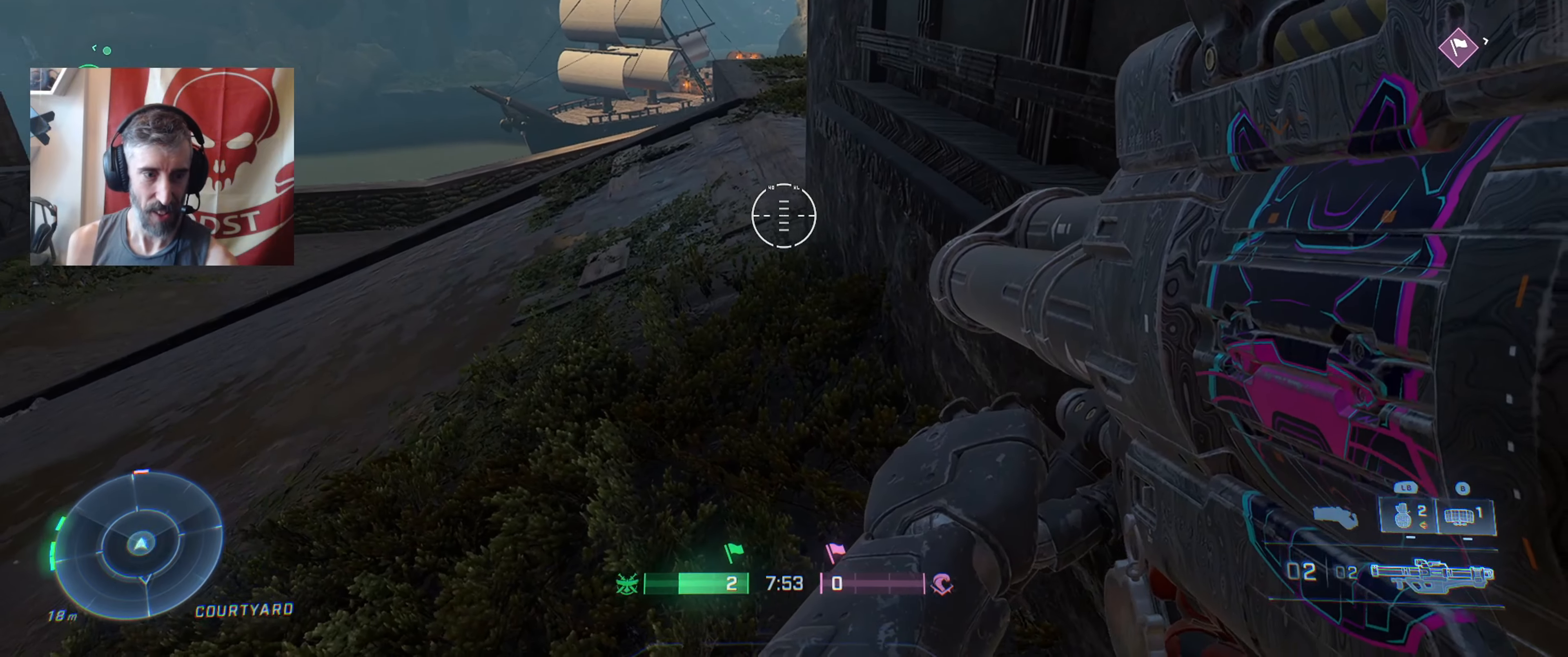
{"buttons": [], "left_stick": "center", "right_stick": "center", "events": [[250, "right_stick", "left"], [417, "right_stick", "center"]]}
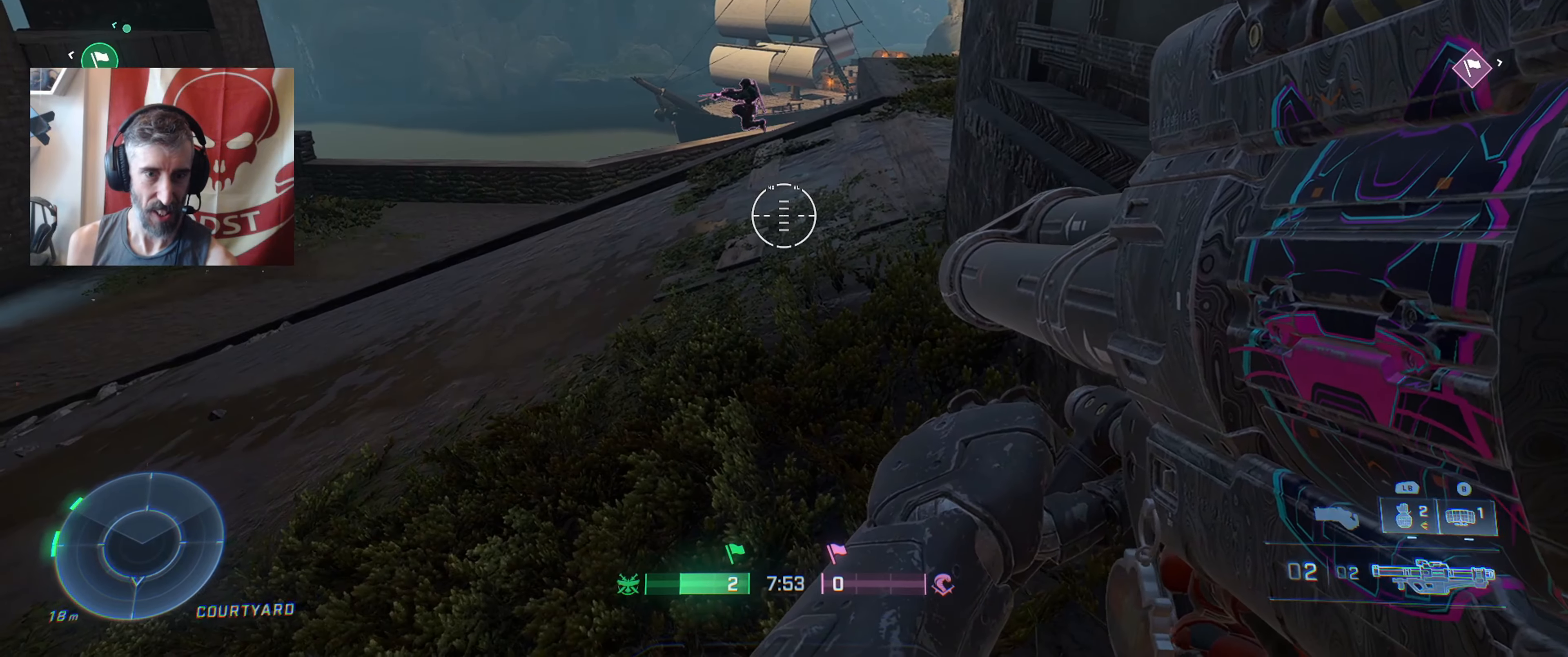
{"buttons": [], "left_stick": "center", "right_stick": "center", "events": [[67, "right_stick", "up-left"], [200, "right_stick", "down-left"], [367, "right_stick", "up-left"], [500, "right_stick", "center"]]}
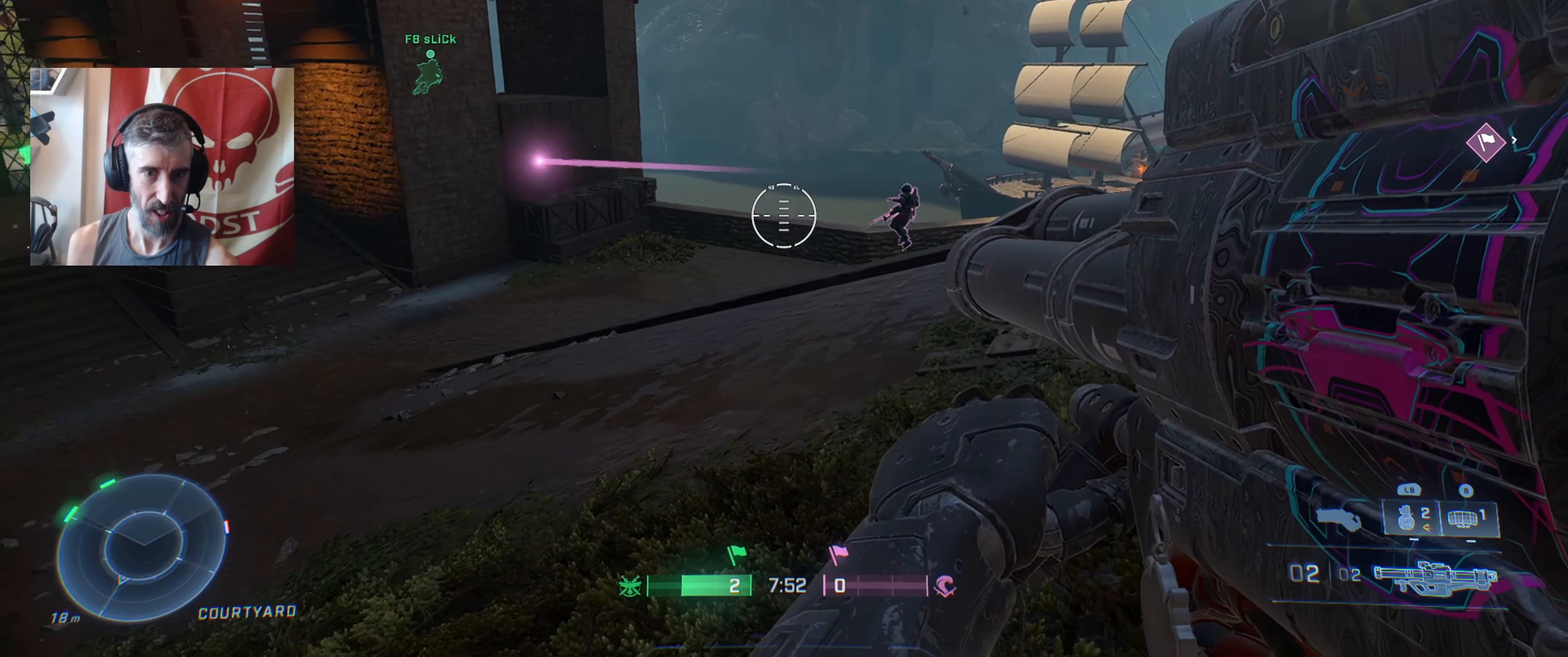
{"buttons": [], "left_stick": "center", "right_stick": "center", "events": [[100, "right_stick", "left"], [267, "R2", "down"], [350, "right_stick", "center"], [383, "R2", "up"]]}
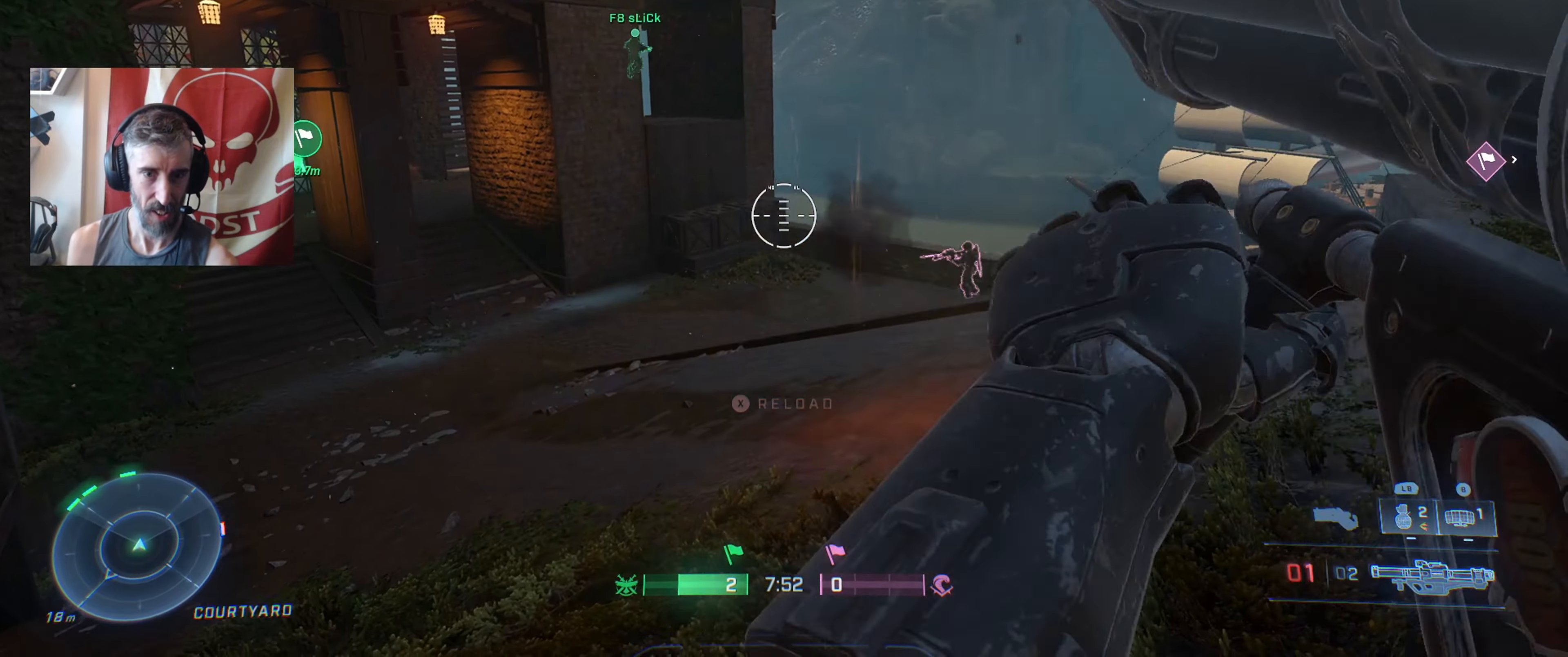
{"buttons": [], "left_stick": "center", "right_stick": "down-right", "events": [[400, "right_stick", "down-right"]]}
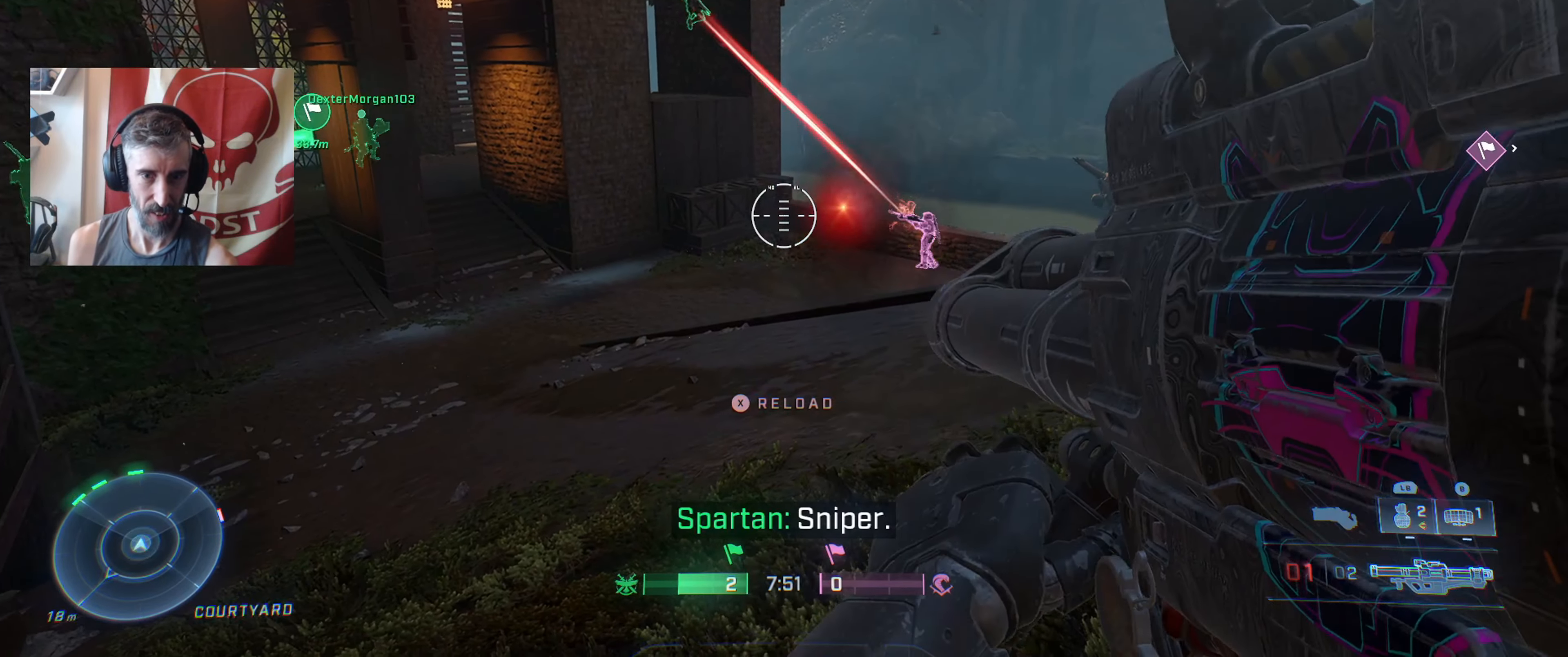
{"buttons": [], "left_stick": "center", "right_stick": "right", "events": [[33, "right_stick", "center"], [283, "right_stick", "right"]]}
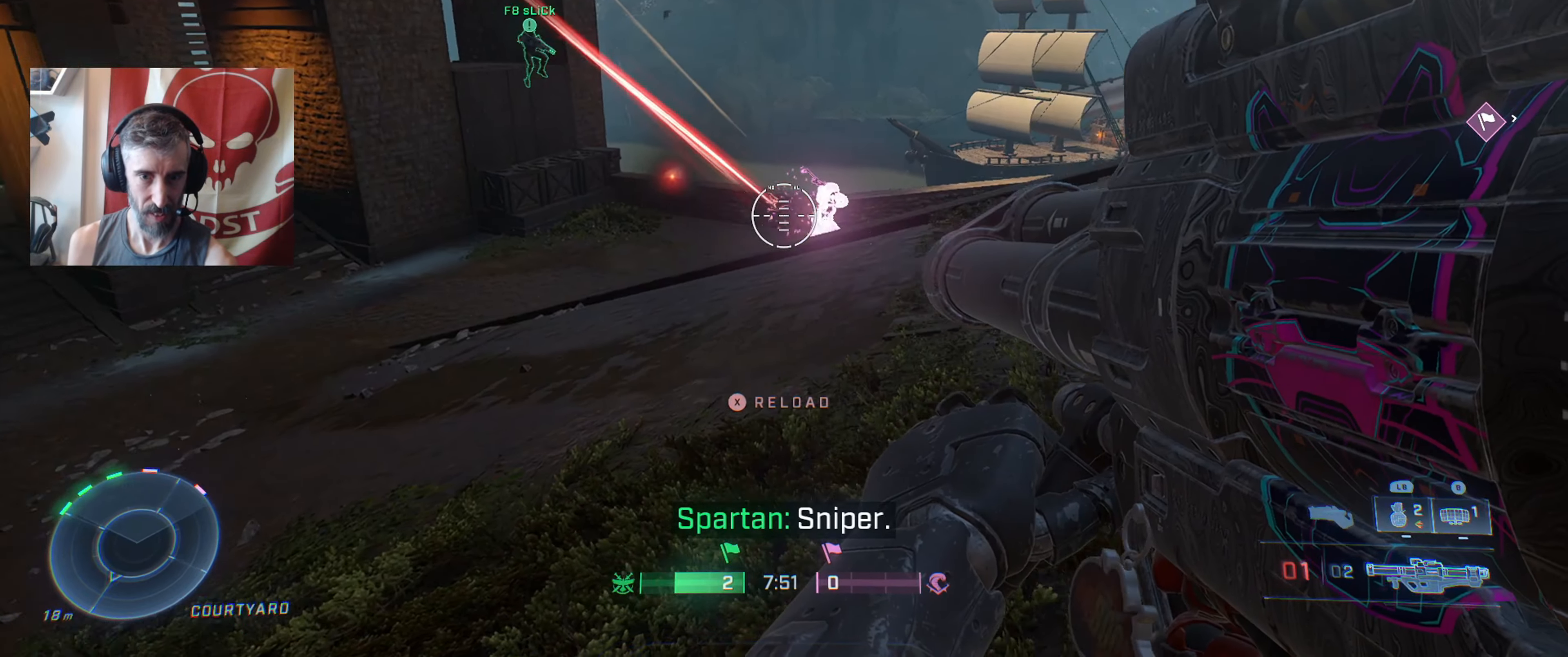
{"buttons": [], "left_stick": "center", "right_stick": "up-left", "events": [[83, "right_stick", "center"], [417, "right_stick", "up-left"]]}
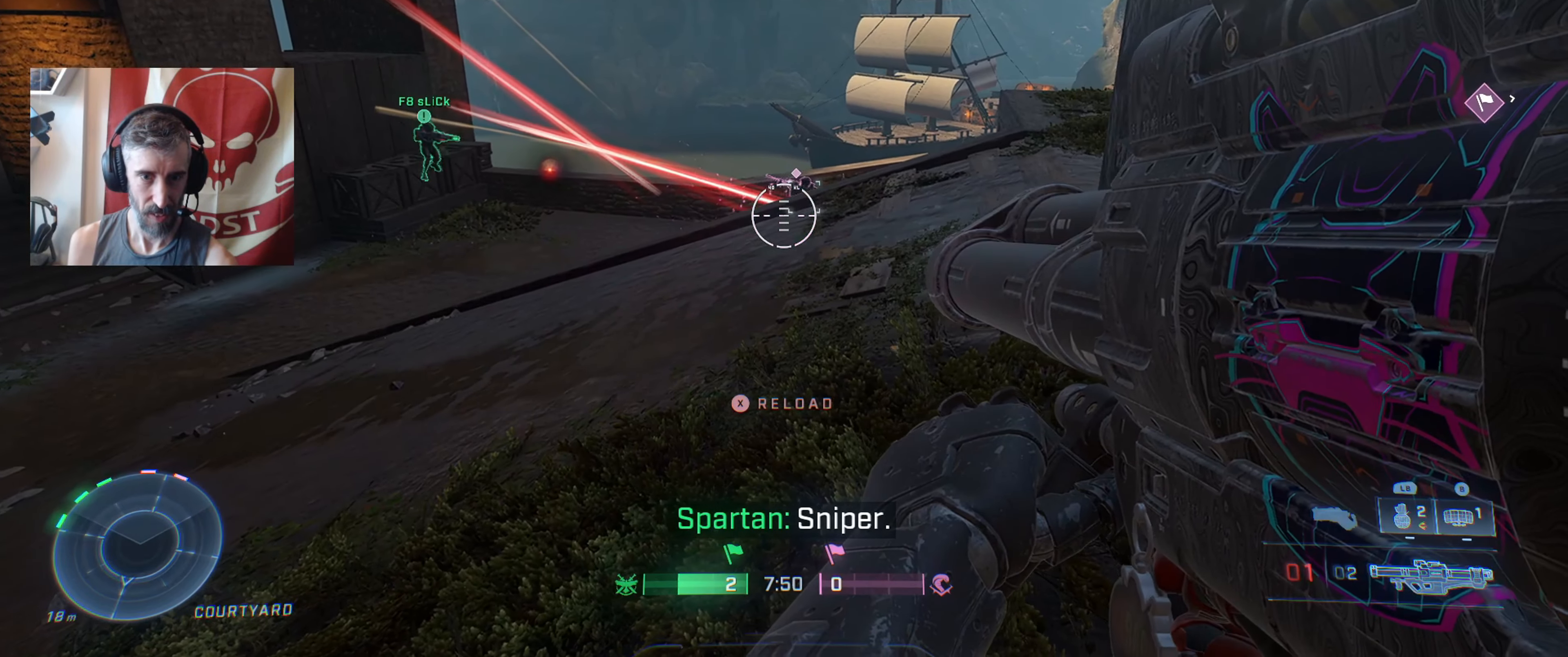
{"buttons": [], "left_stick": "center", "right_stick": "center", "events": [[33, "right_stick", "center"]]}
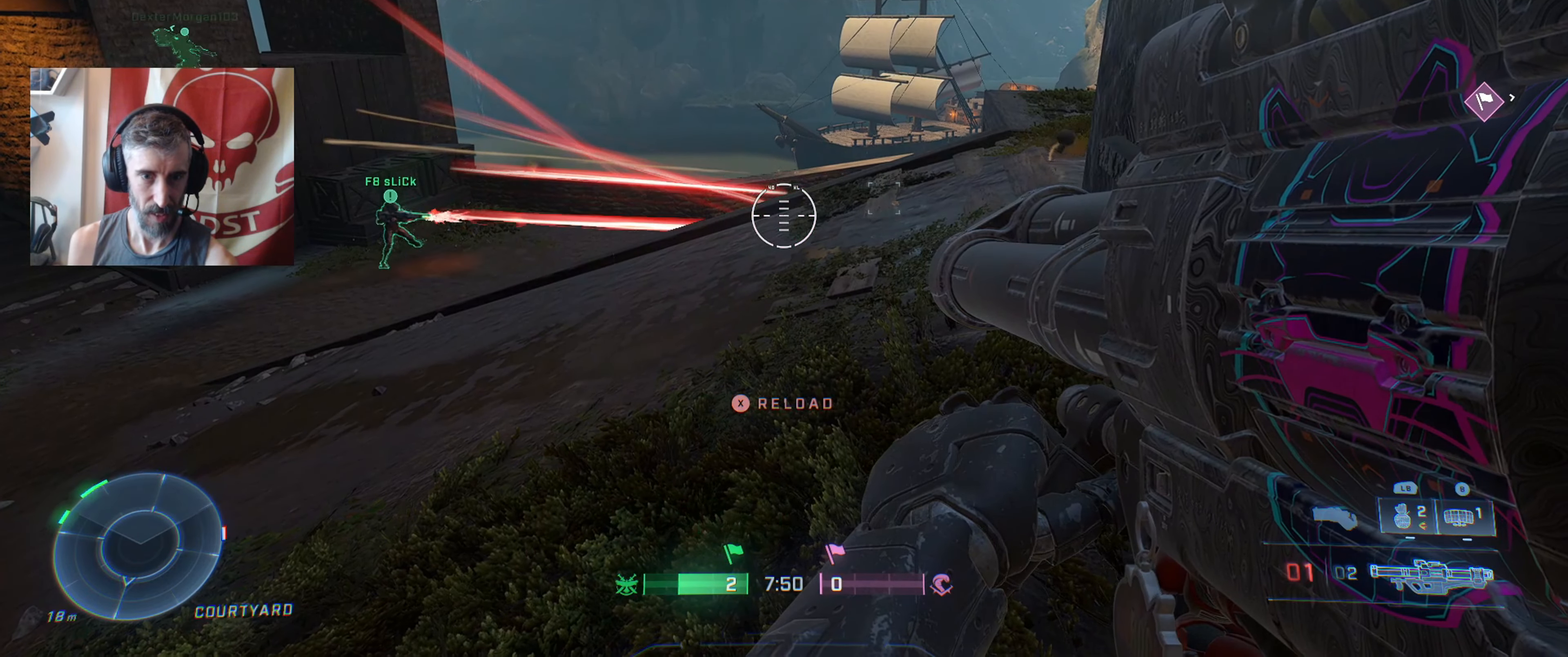
{"buttons": [], "left_stick": "center", "right_stick": "center", "events": []}
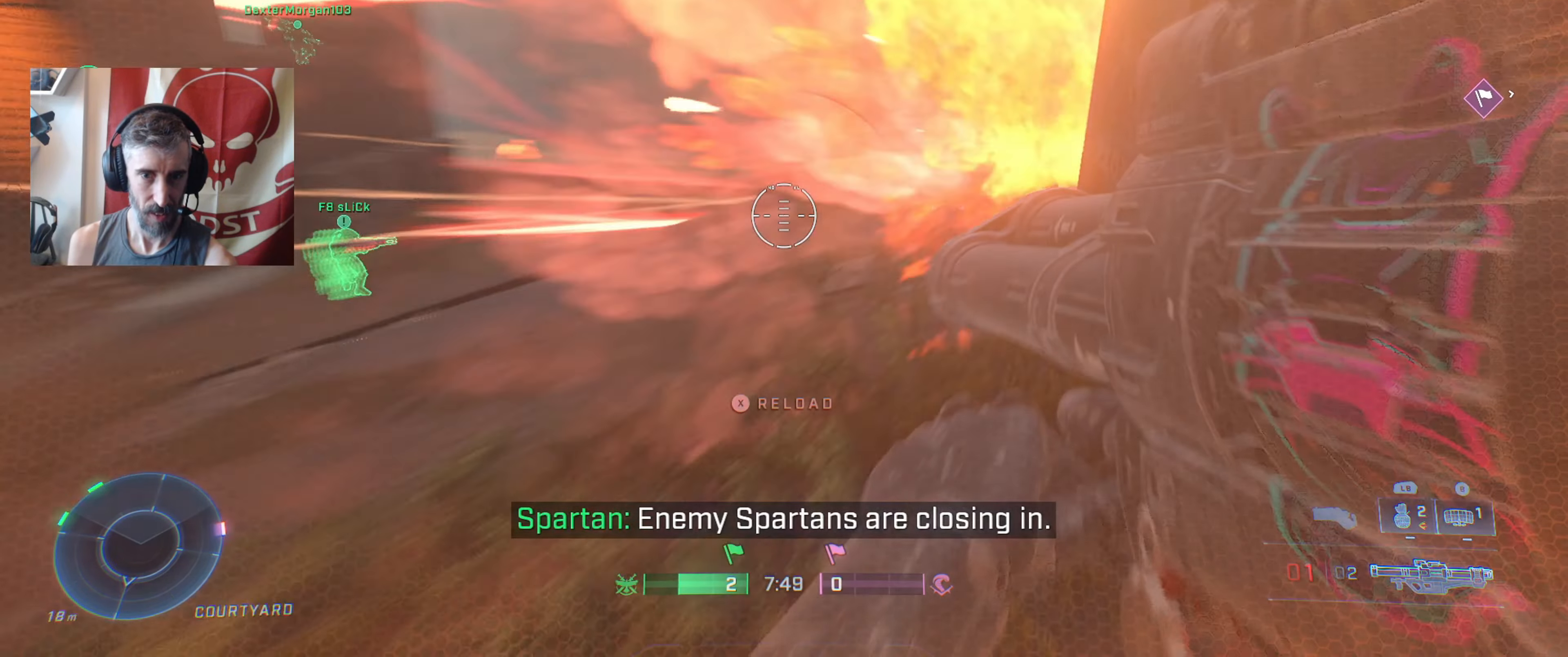
{"buttons": [], "left_stick": "center", "right_stick": "center", "events": []}
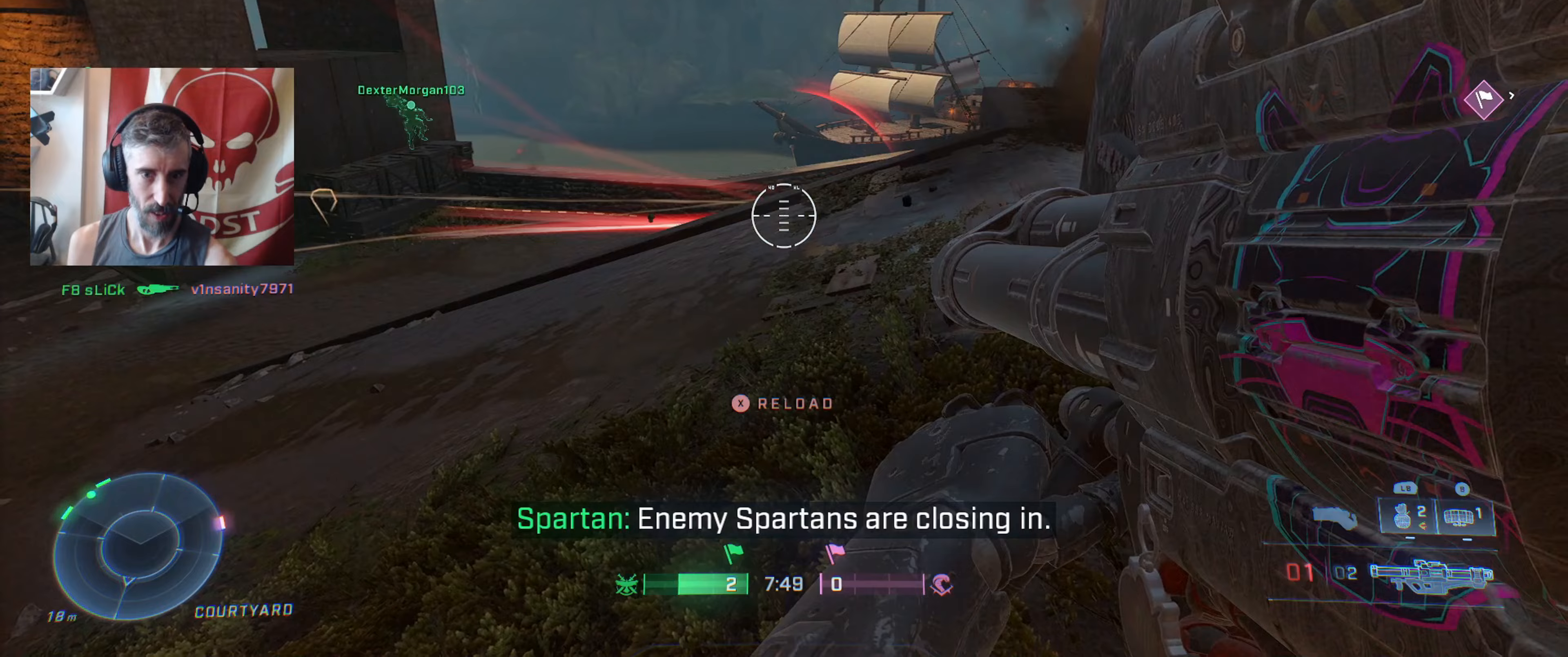
{"buttons": [], "left_stick": "center", "right_stick": "center", "events": []}
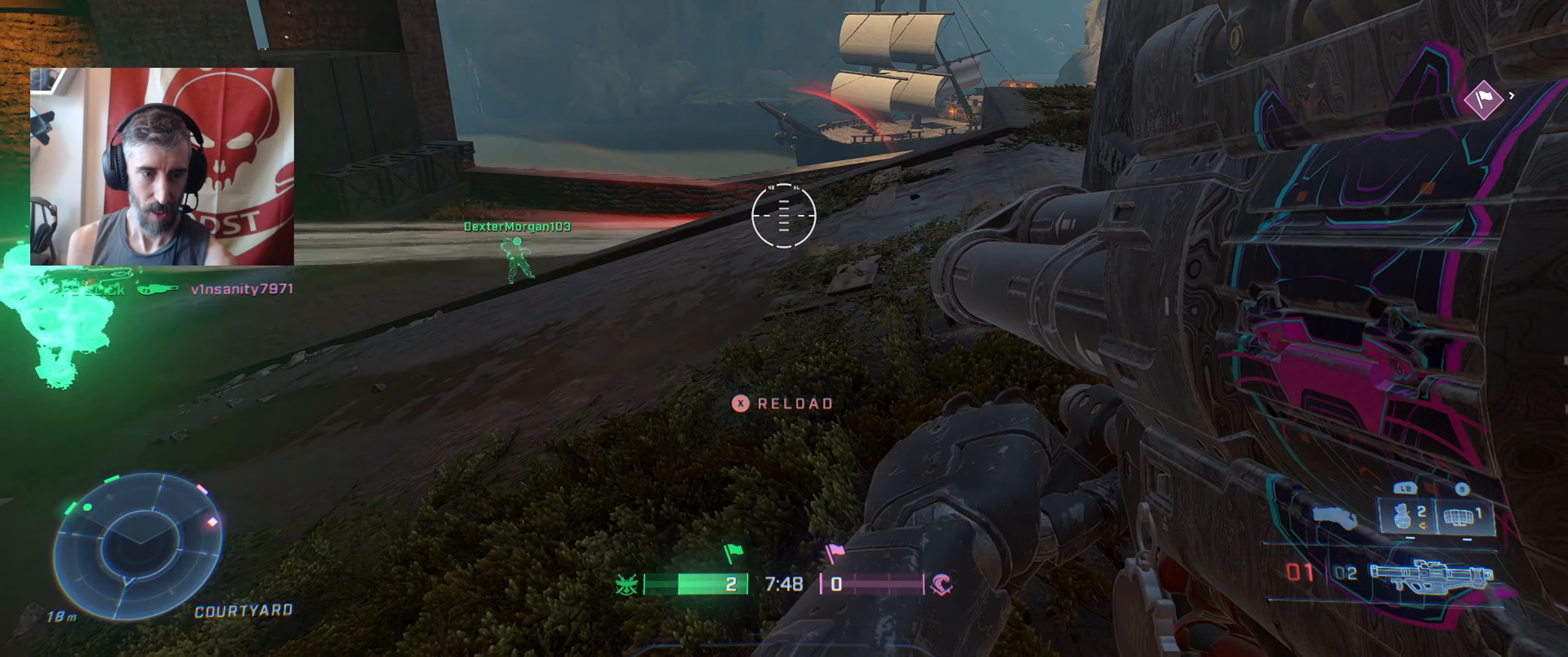
{"buttons": [], "left_stick": "center", "right_stick": "center", "events": []}
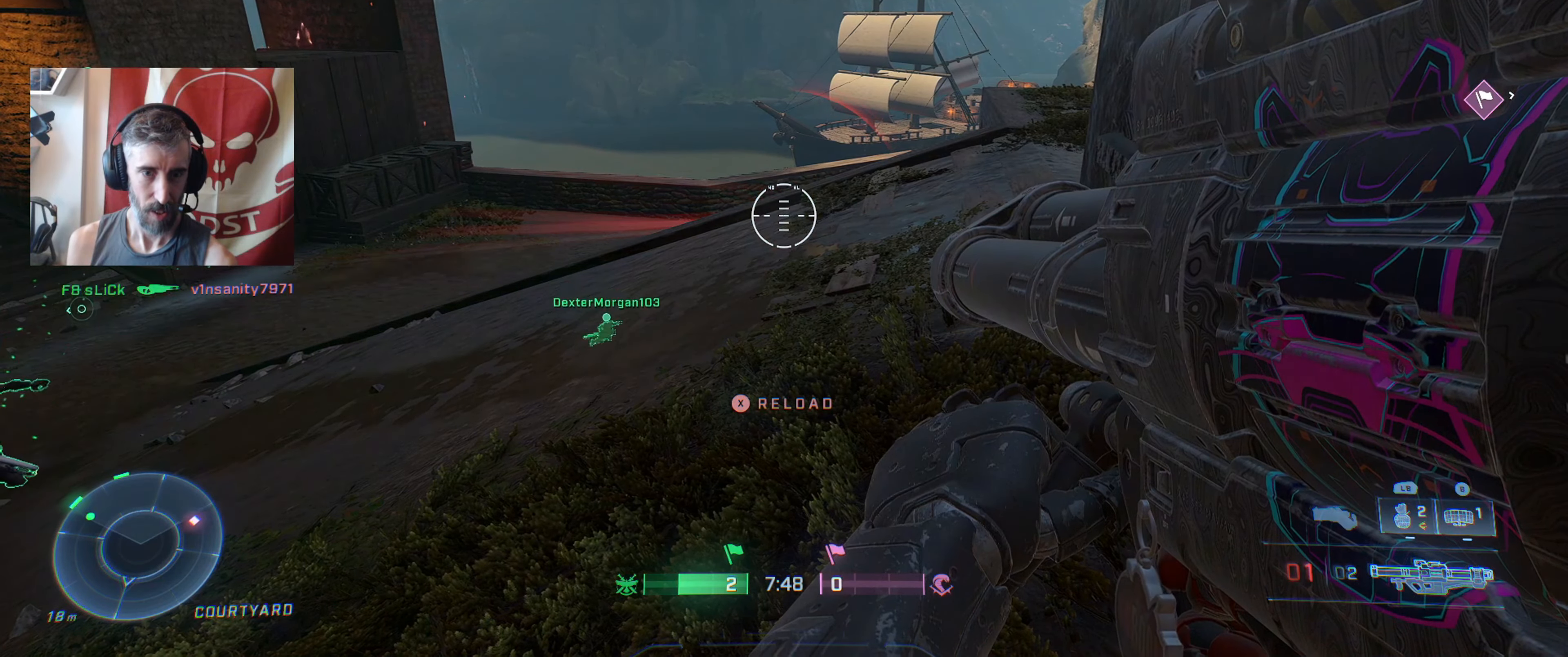
{"buttons": [], "left_stick": "center", "right_stick": "center", "events": []}
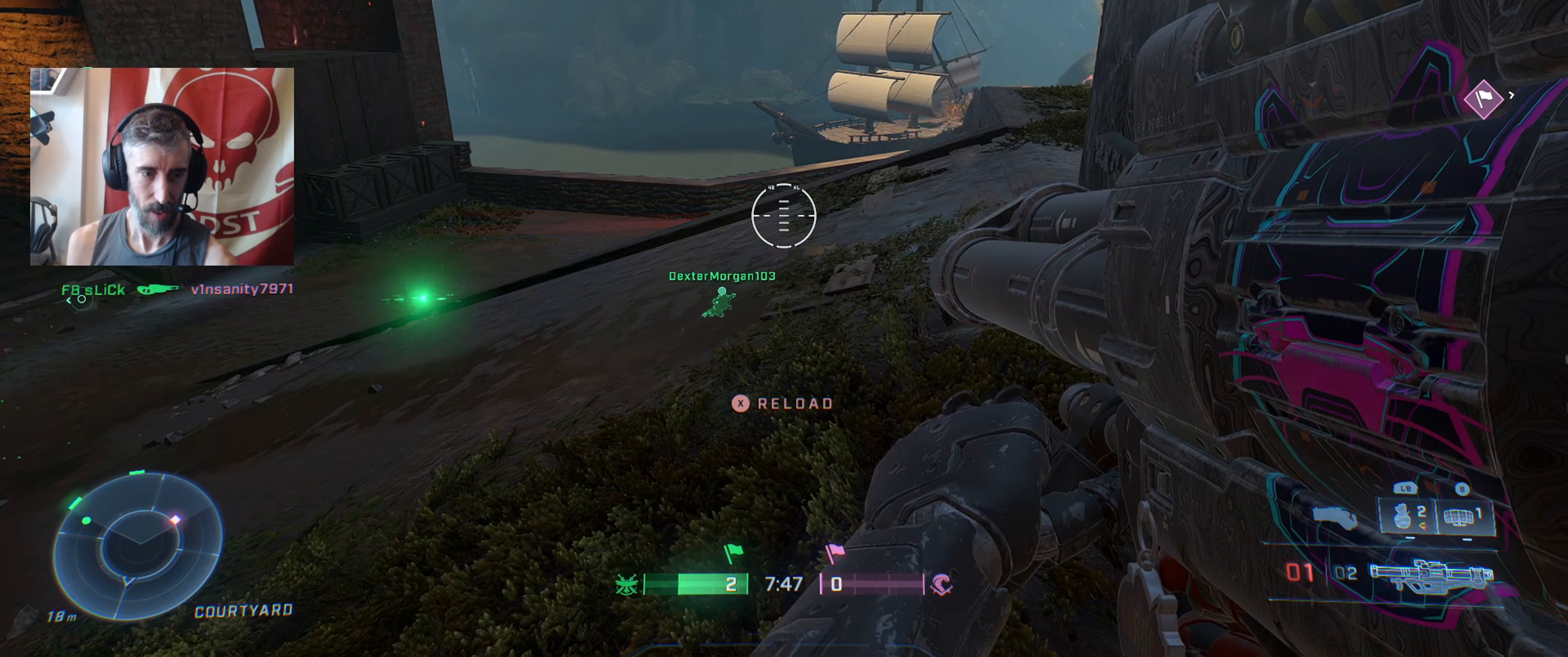
{"buttons": [], "left_stick": "down-left", "right_stick": "down-right", "events": [[33, "right_stick", "right"], [117, "right_stick", "center"], [233, "A", "down"], [333, "A", "up"], [367, "left_stick", "down-left"], [467, "right_stick", "down-right"]]}
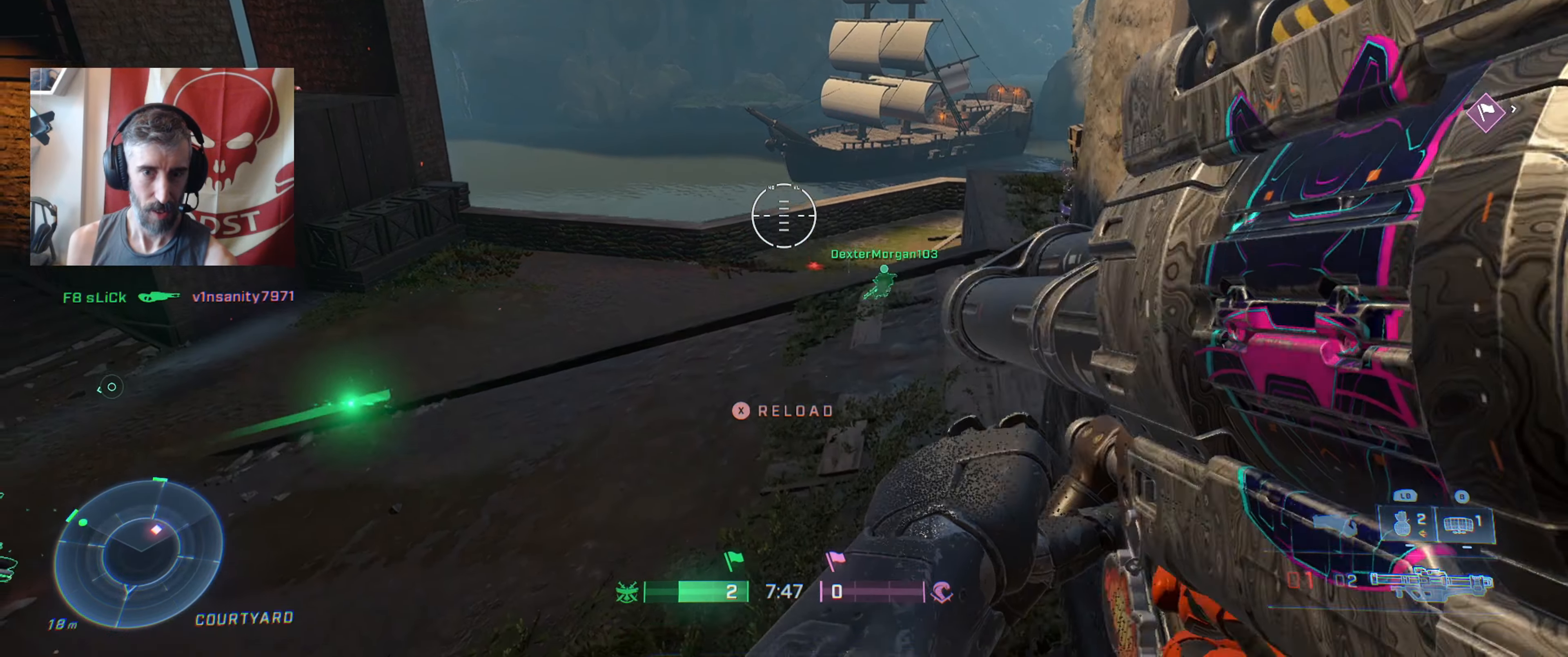
{"buttons": ["R2"], "left_stick": "down-left", "right_stick": "down", "events": [[183, "right_stick", "center"], [333, "right_stick", "up-right"], [467, "right_stick", "down"], [500, "R2", "down"]]}
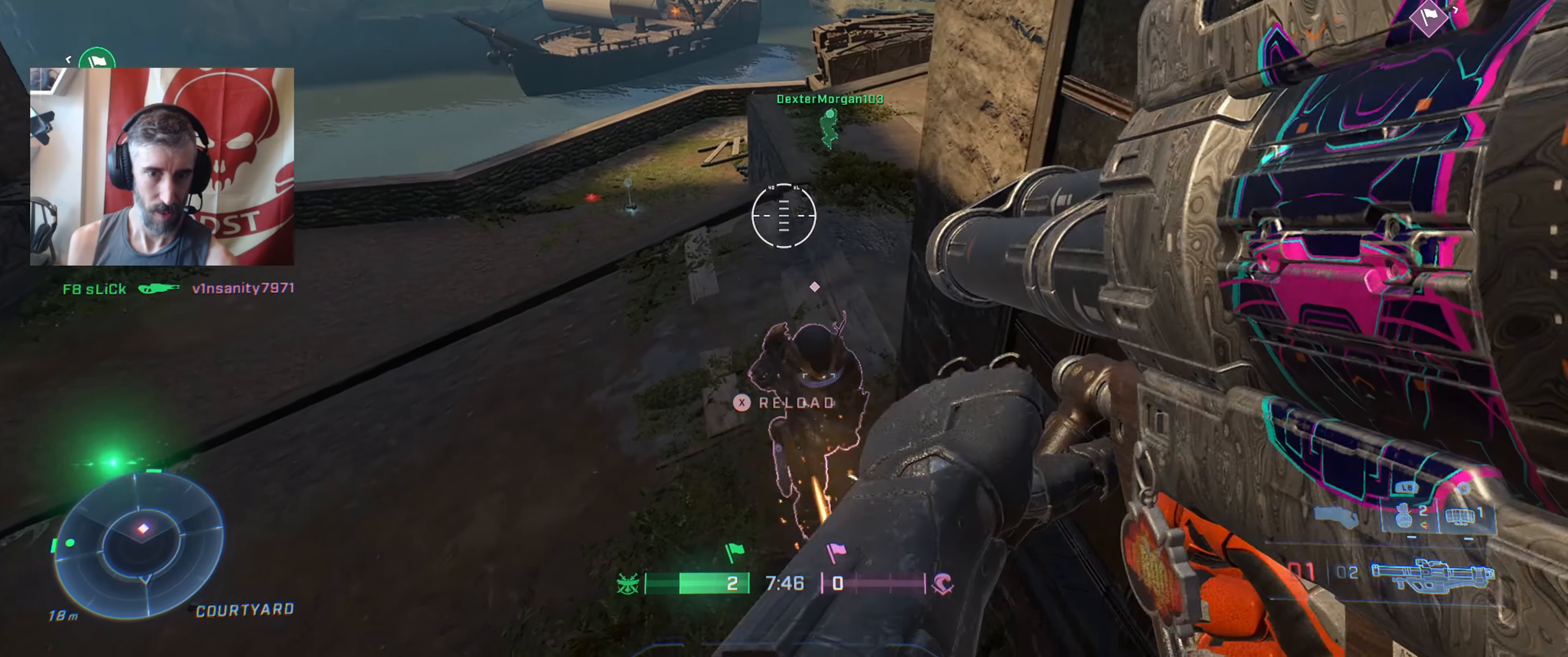
{"buttons": [], "left_stick": "down-left", "right_stick": "right", "events": [[233, "R2", "up"], [233, "right_stick", "up-left"], [350, "right_stick", "right"]]}
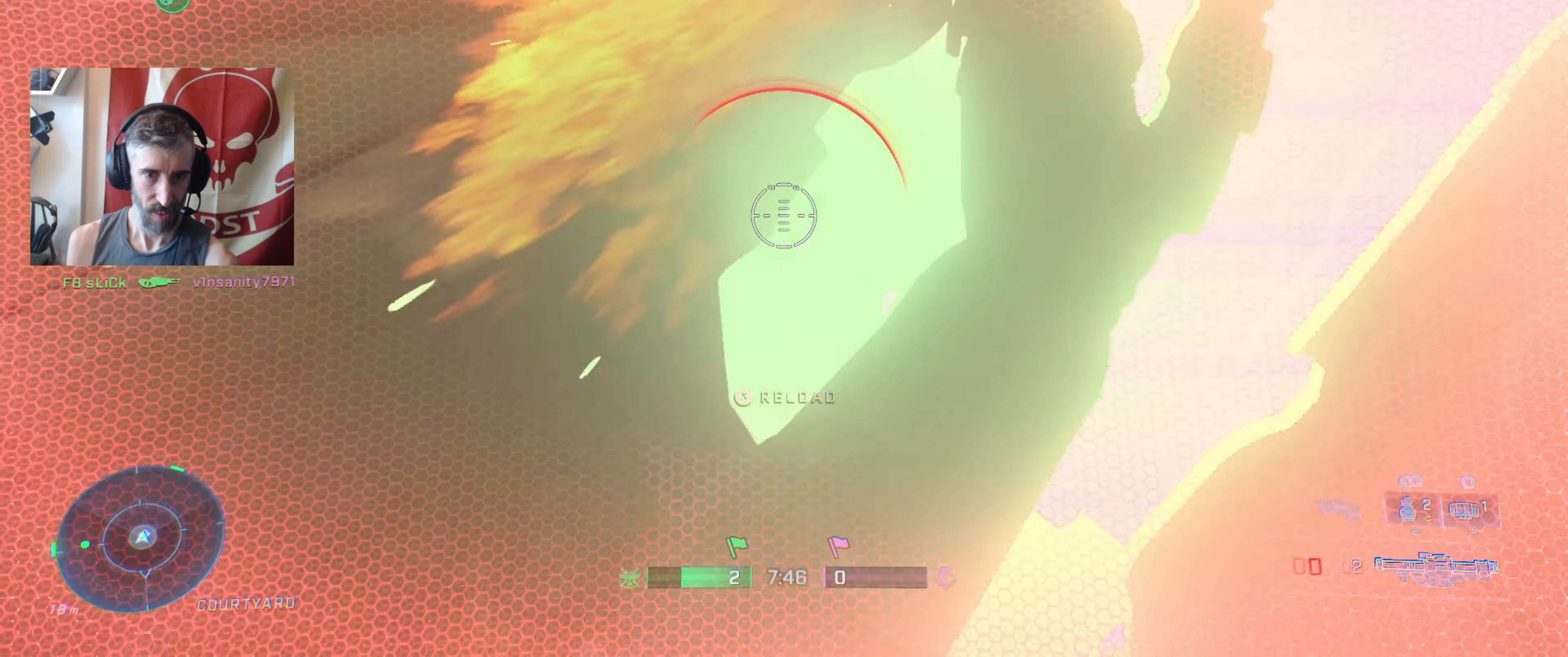
{"buttons": [], "left_stick": "down-left", "right_stick": "up", "events": [[100, "R1", "down"], [133, "R3", "down"], [133, "right_stick", "up-right"], [217, "R1", "up"], [217, "R3", "up"], [433, "right_stick", "up"]]}
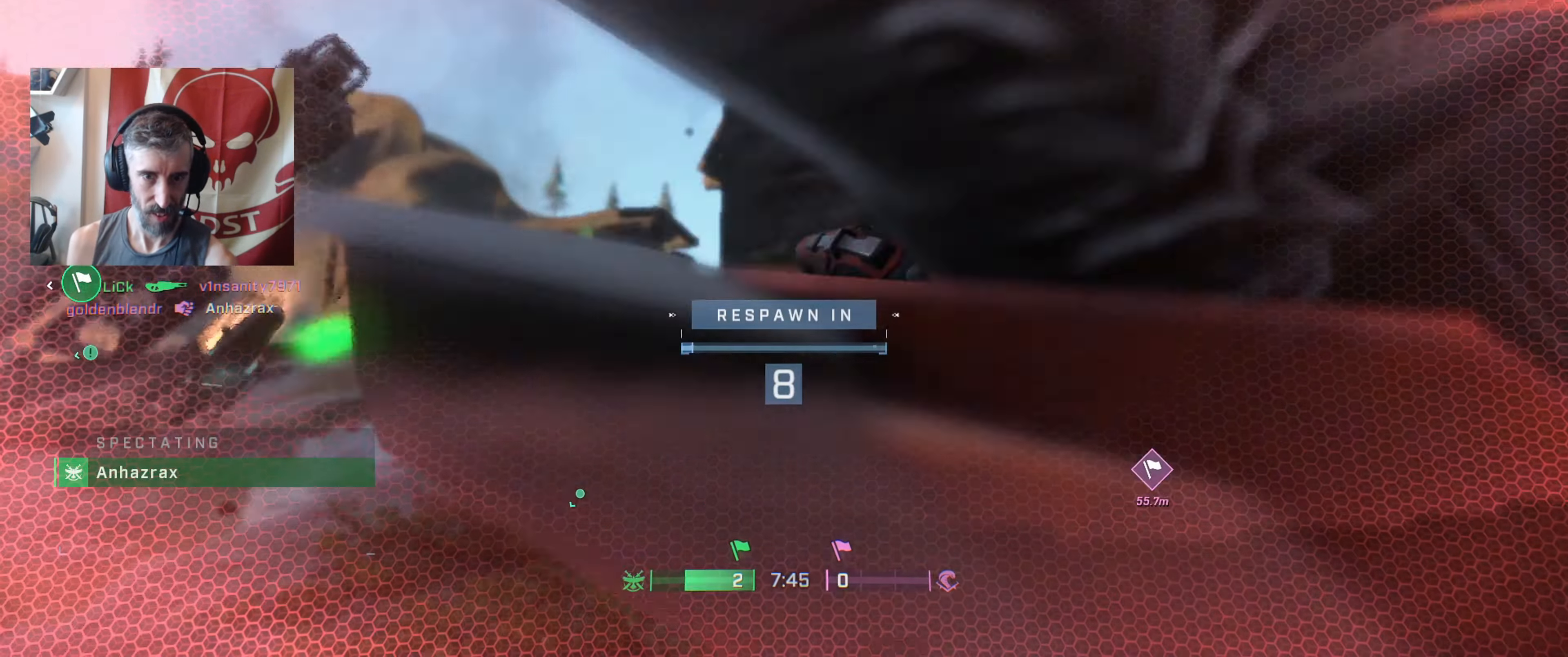
{"buttons": [], "left_stick": "center", "right_stick": "center", "events": [[83, "right_stick", "center"], [217, "left_stick", "center"]]}